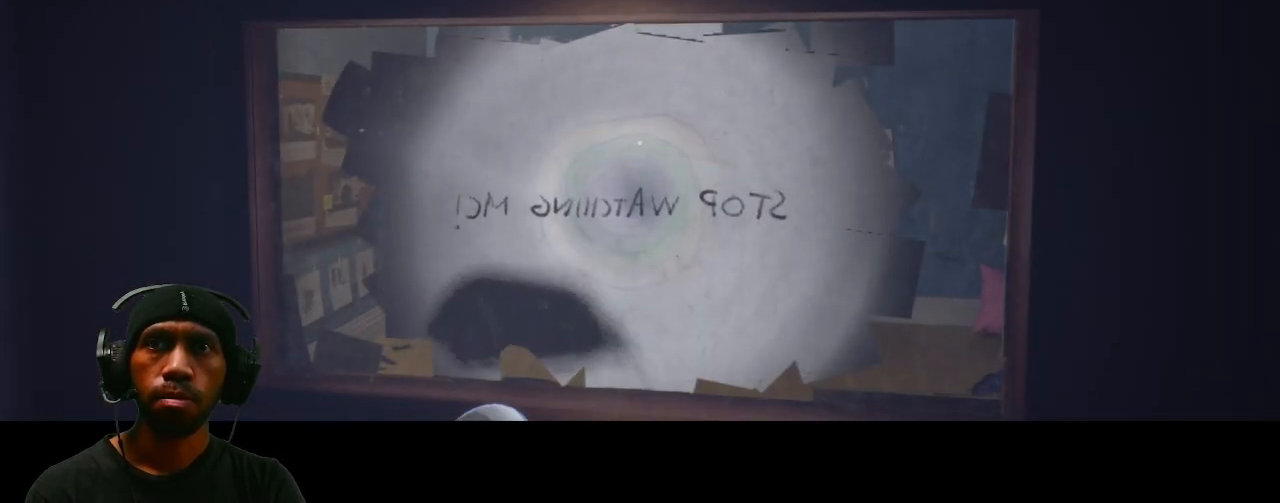
Gameplay with keyboard and mouse; each line is a JSON object with the keys and mouse buttons held at the frame after it. "events" lists presses ("down") and releases ("up") of "1", "2", "3", "4", "5", "a", "alt", "b", "c", "ctrl", "d", "e", "f", "g", "q", "r", "s", "shift", "space", "t", "tab", "v", "w", "x", "z", "mouse_left", "mouse_wheel", "mouse_right", "mouse_mb4" and "mouse_mb5" between this image and that frame as [ms after this image, input, new state], when the widget could be followed in between. "mouse_left", "mouse_wheel", "mouse_right", "mouse_mb4", "mouse_mb5" = the "left", "wheel", "right", "mb4", "mb5" buttons of the "mouse" list. No other keys are recorded. "wheel" means that the mouse wheel is clicked or scrolled. Mouse movement is not recorded.
{"keys": [], "mouse": [], "events": []}
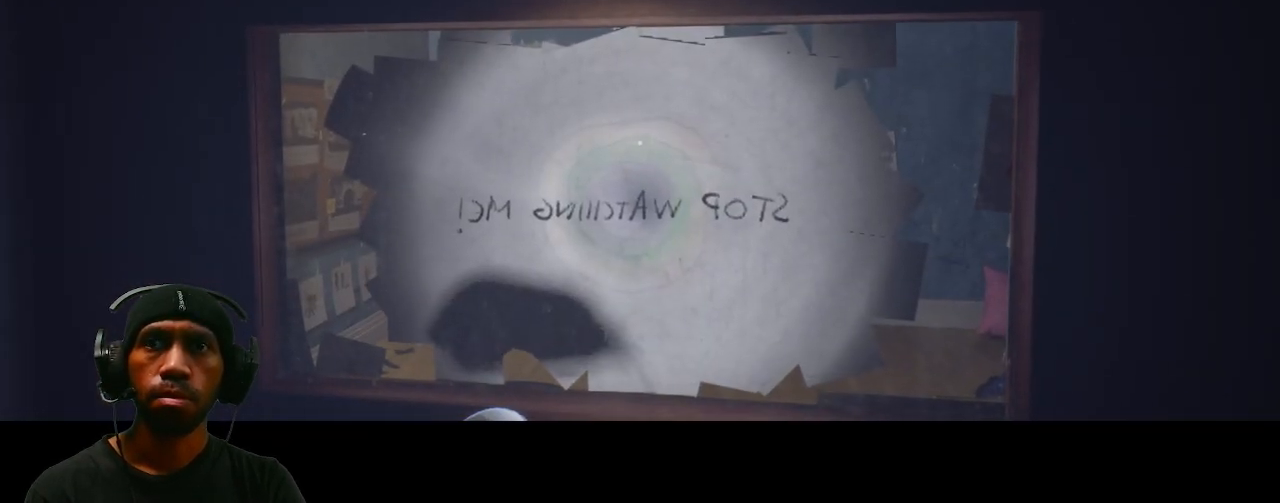
{"keys": [], "mouse": [], "events": []}
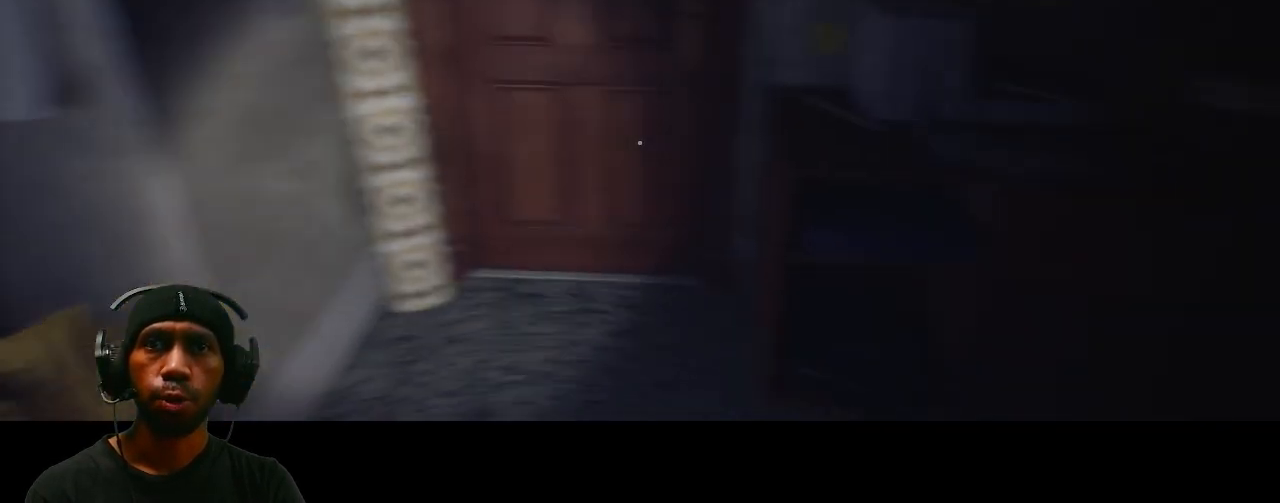
{"keys": [], "mouse": [], "events": []}
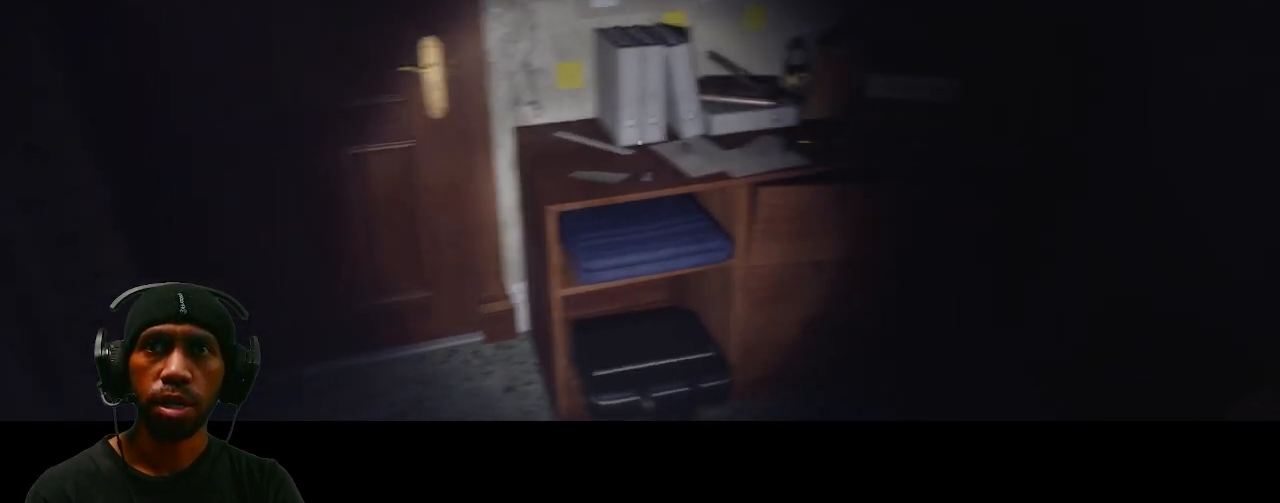
{"keys": [], "mouse": [], "events": []}
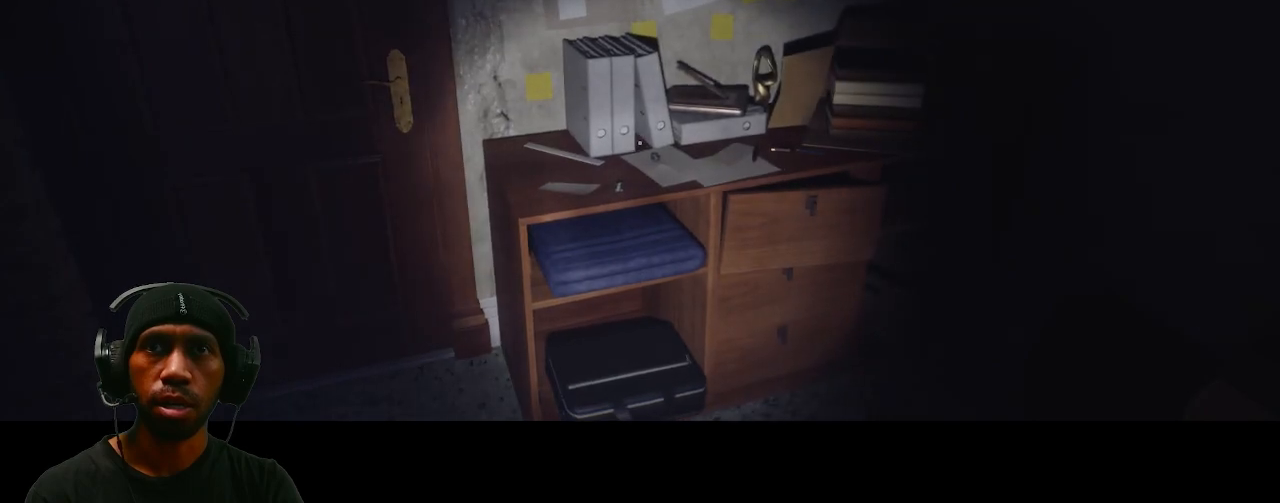
{"keys": [], "mouse": [], "events": [[150, "w", "down"], [433, "w", "up"]]}
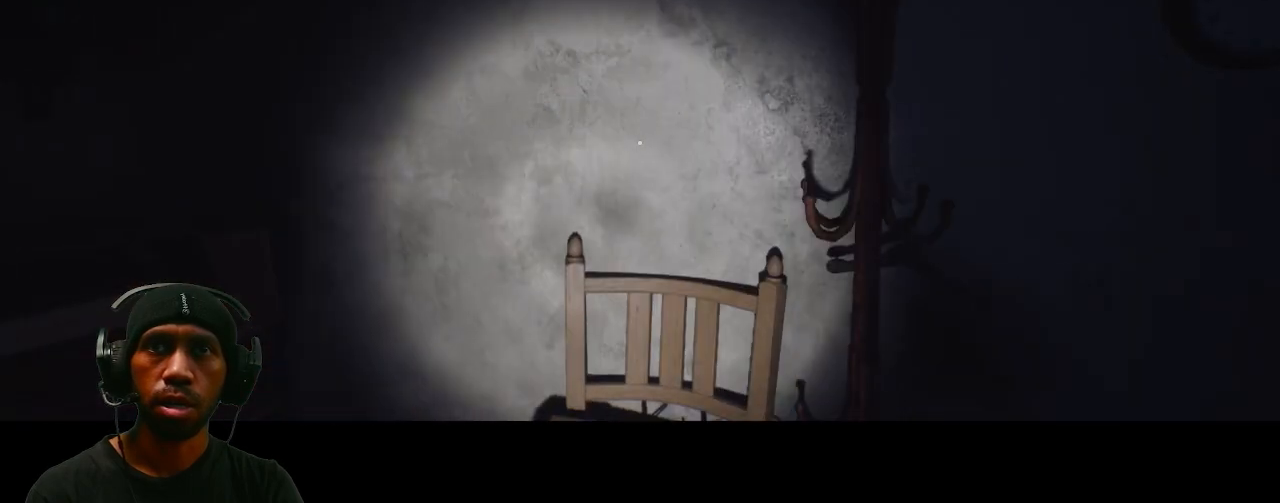
{"keys": [], "mouse": [], "events": []}
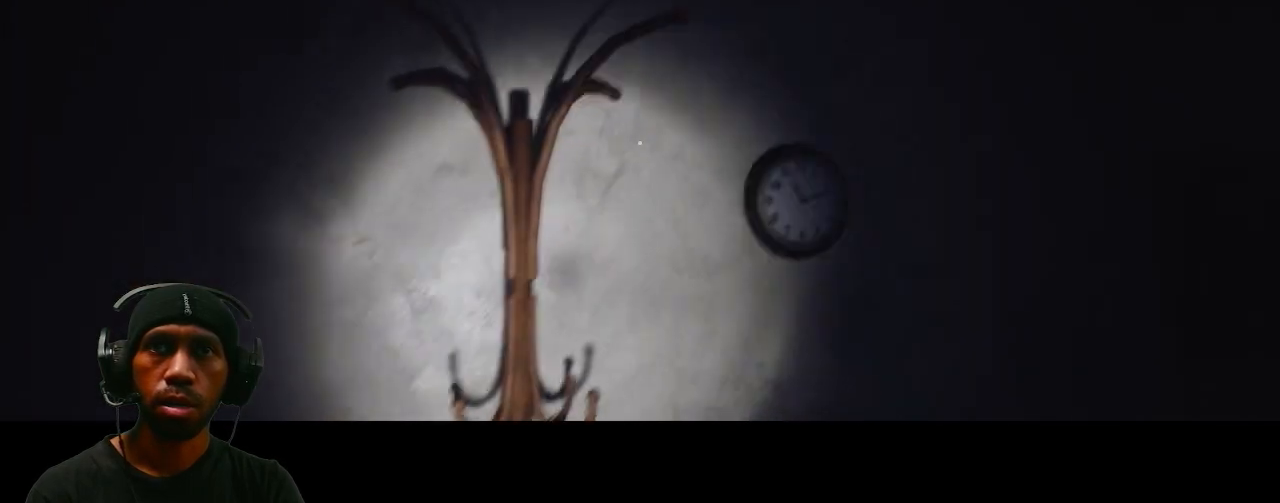
{"keys": [], "mouse": [], "events": []}
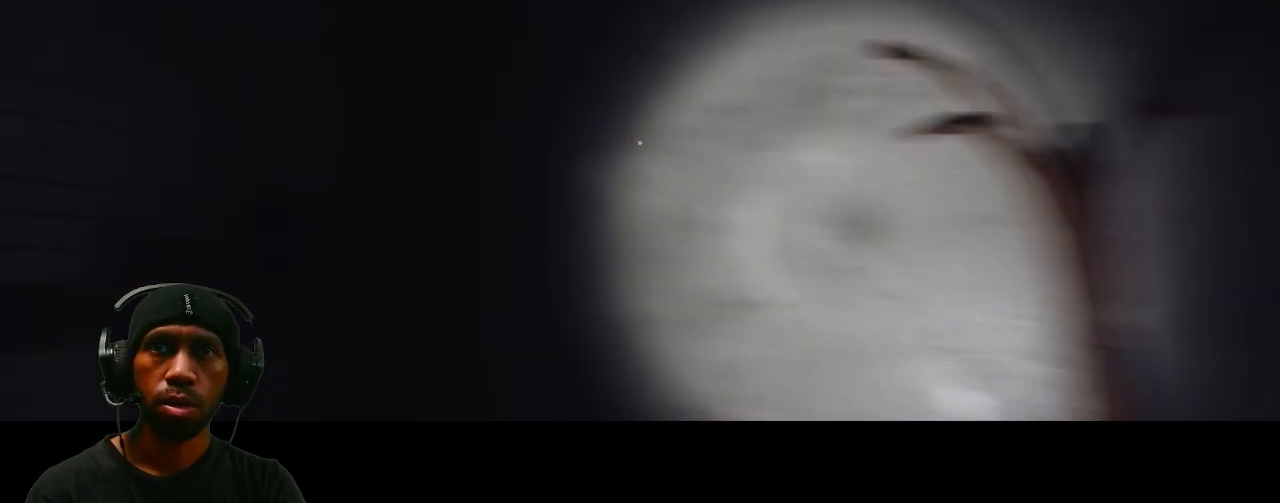
{"keys": ["w"], "mouse": [], "events": [[217, "w", "down"]]}
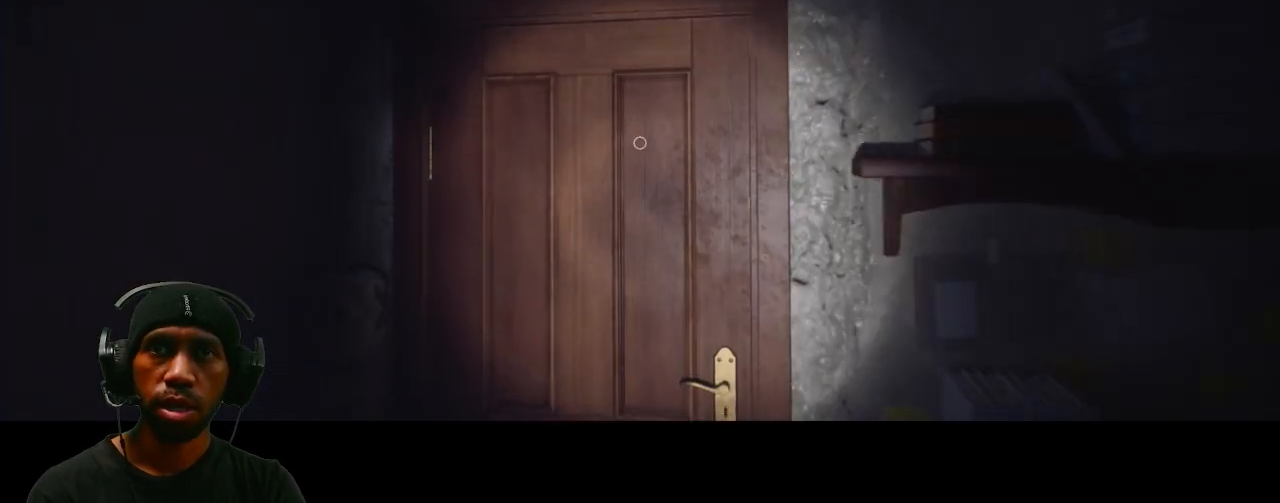
{"keys": [], "mouse": [], "events": [[500, "w", "up"]]}
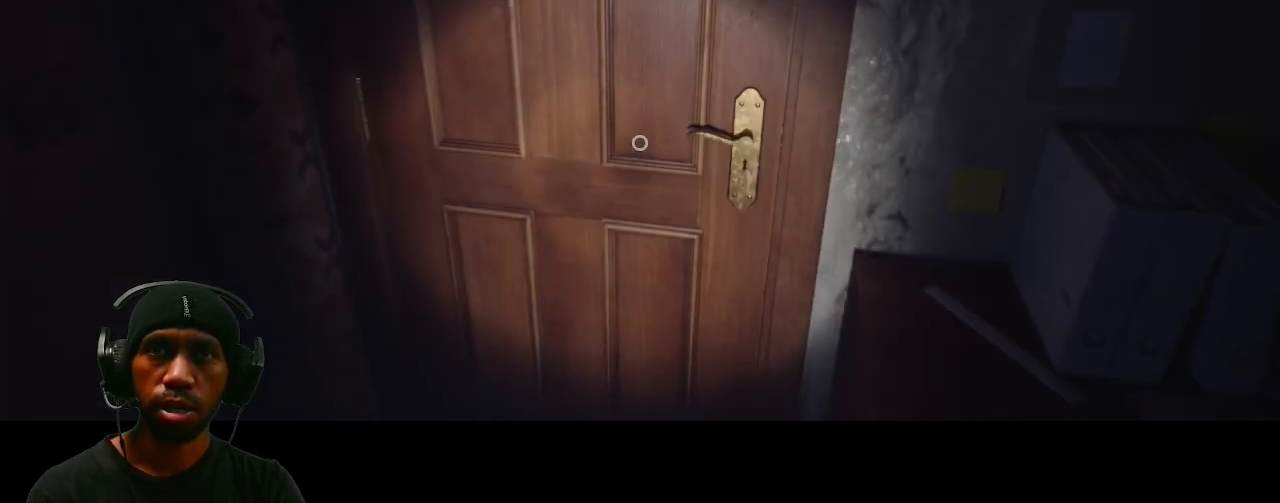
{"keys": [], "mouse": [], "events": []}
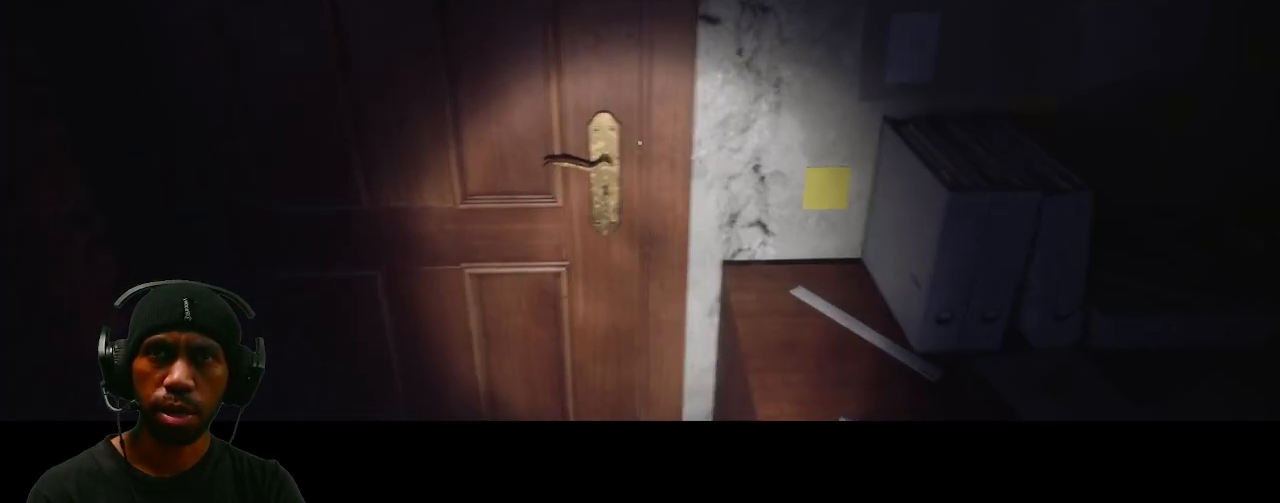
{"keys": [], "mouse": []}
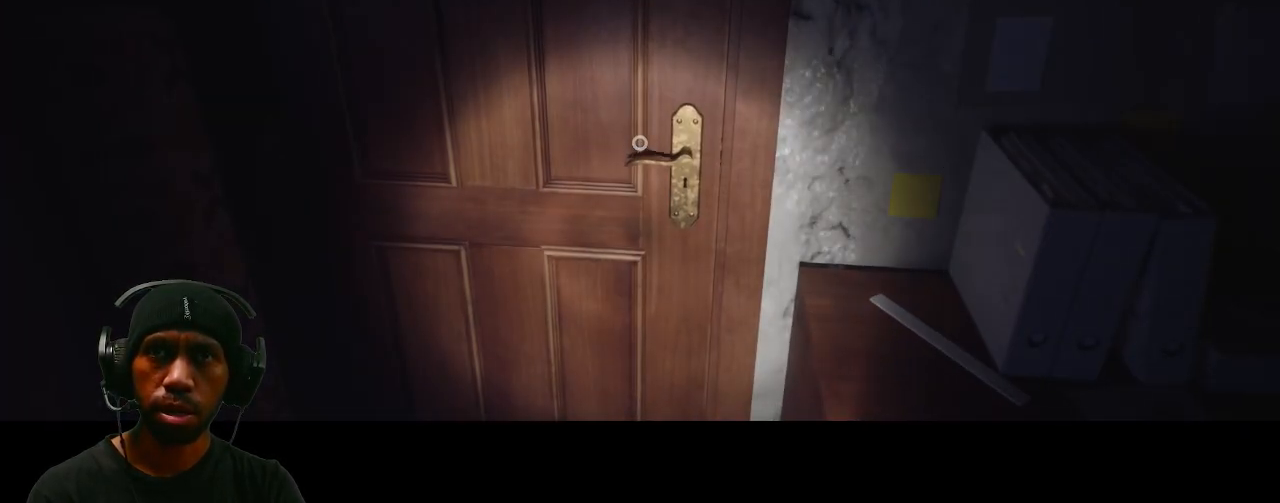
{"keys": [], "mouse": [], "events": []}
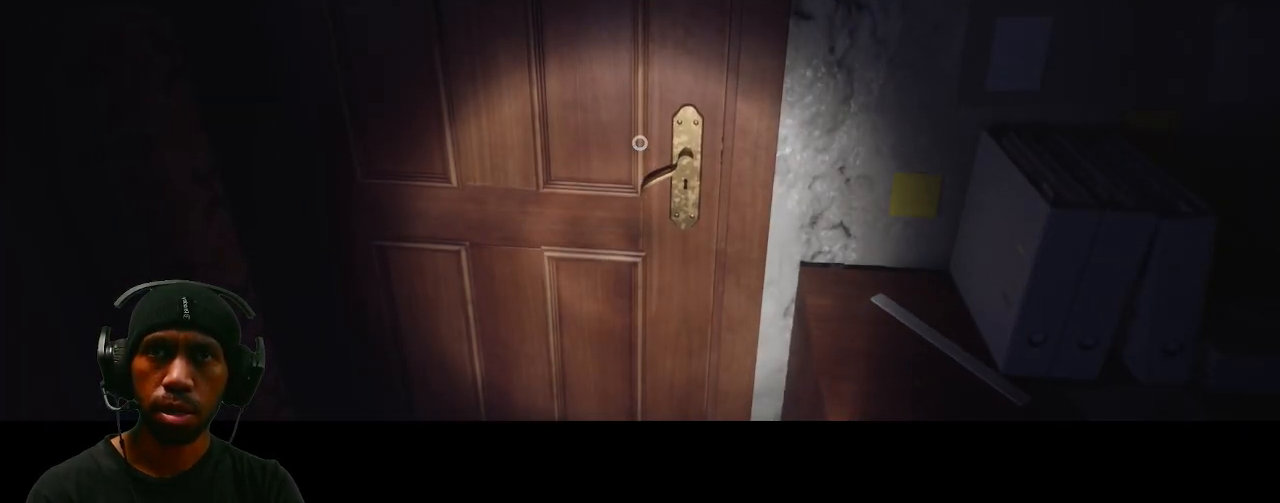
{"keys": [], "mouse": [], "events": []}
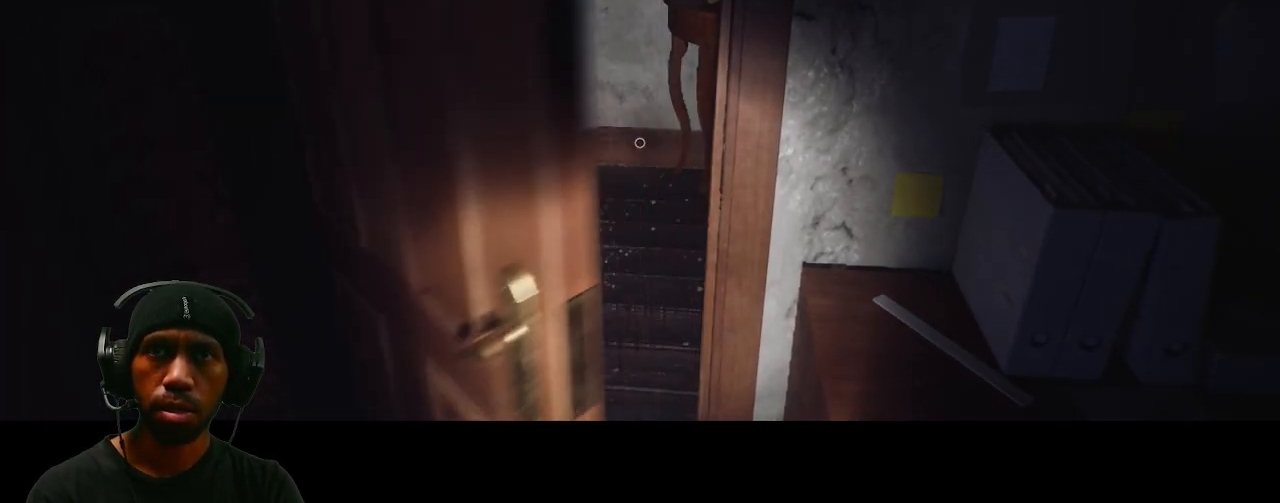
{"keys": [], "mouse": [], "events": []}
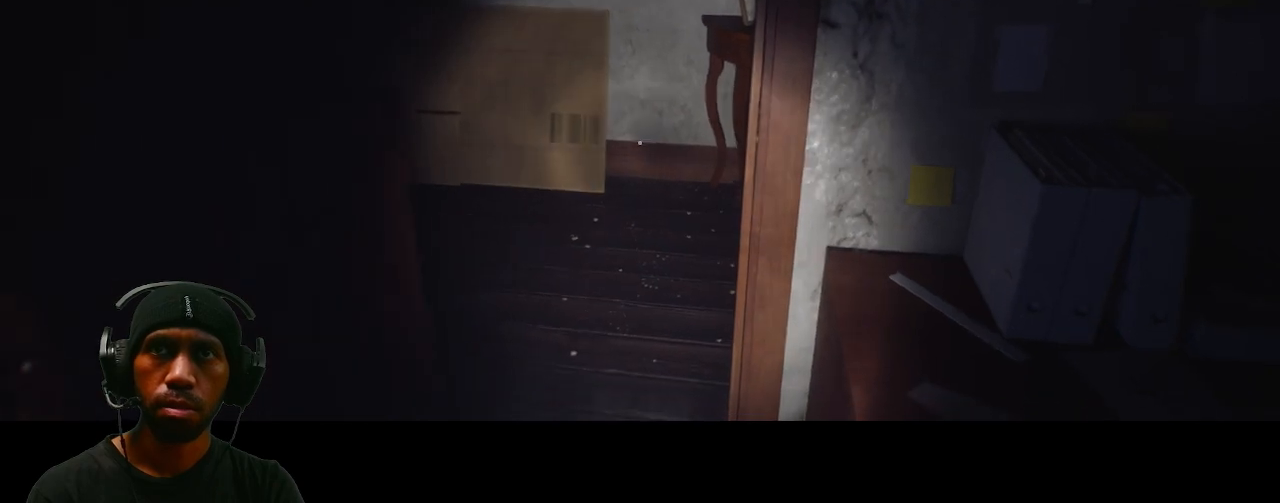
{"keys": ["w"], "mouse": [], "events": [[183, "w", "down"]]}
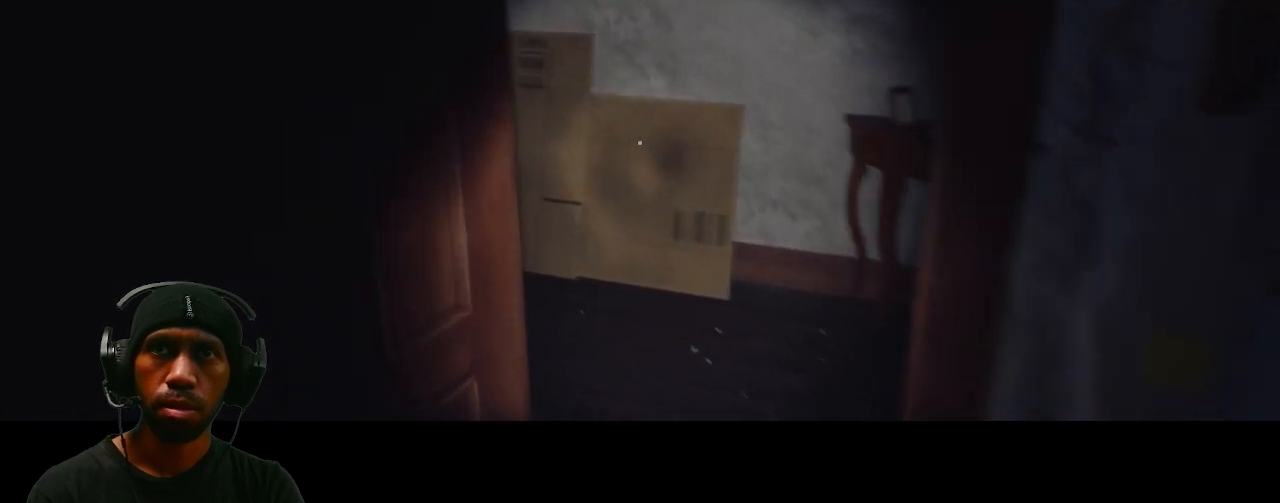
{"keys": [], "mouse": [], "events": [[500, "w", "up"]]}
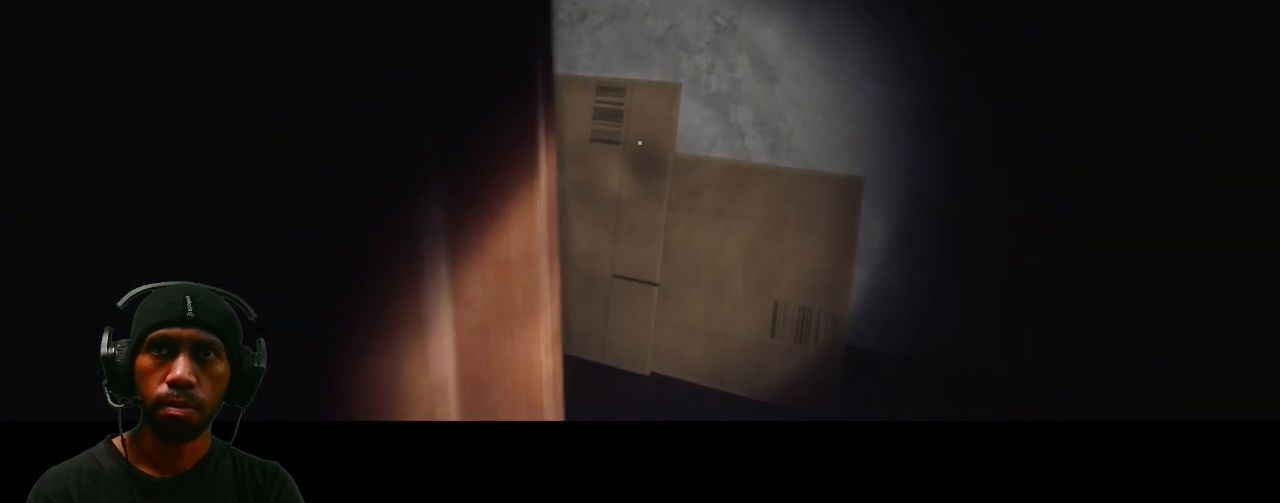
{"keys": [], "mouse": [], "events": []}
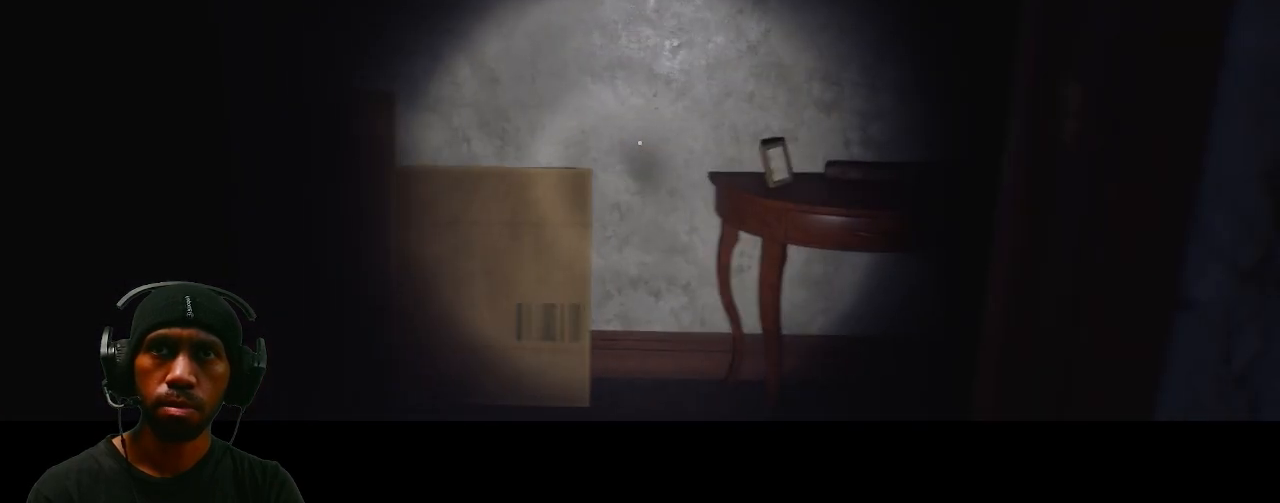
{"keys": ["a", "w"], "mouse": [], "events": [[17, "a", "down"], [17, "w", "down"]]}
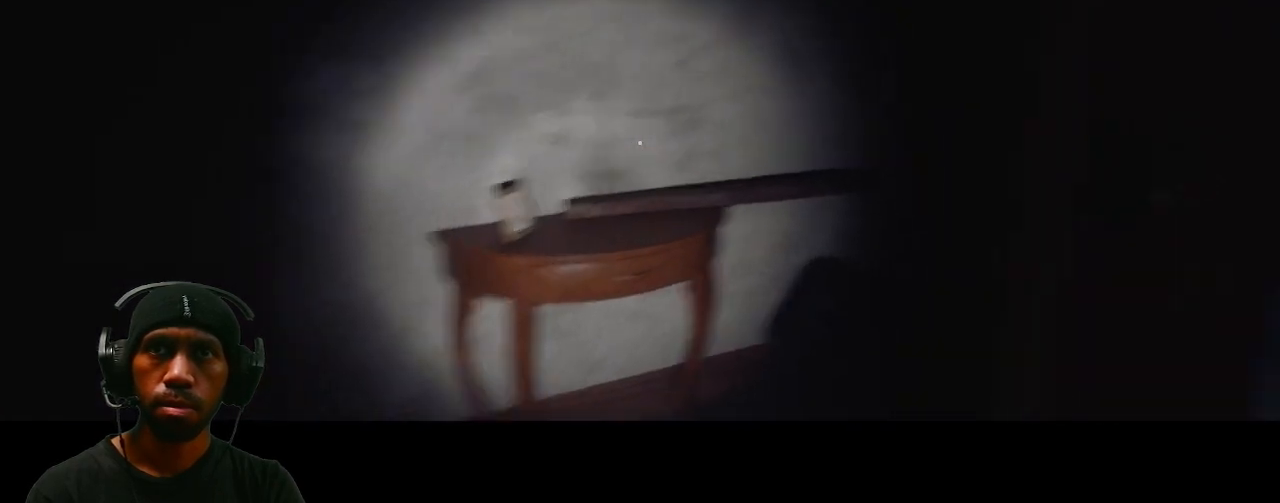
{"keys": [], "mouse": [], "events": [[133, "w", "up"], [200, "a", "up"]]}
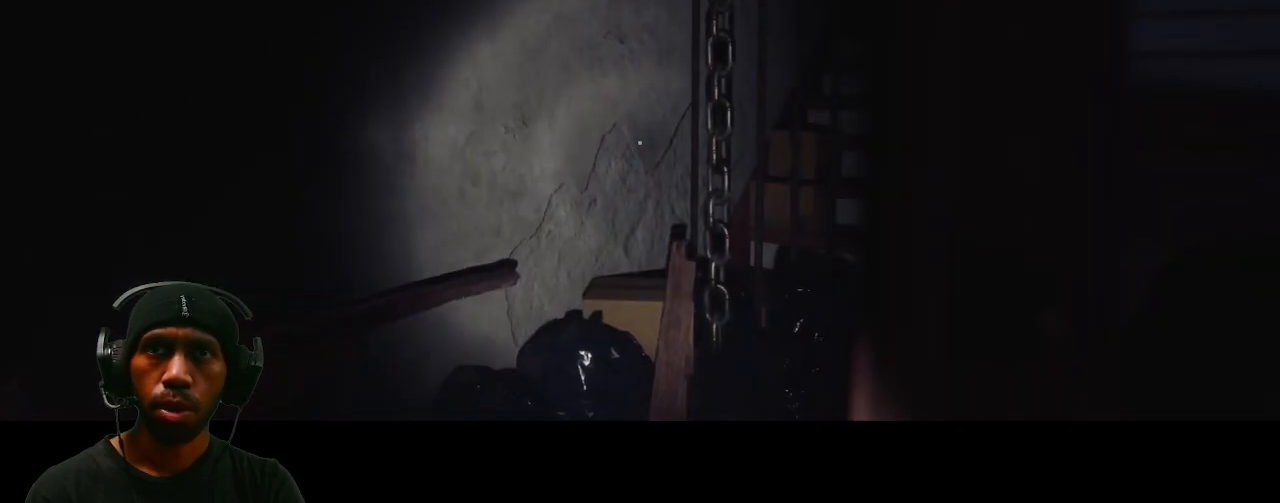
{"keys": [], "mouse": [], "events": [[50, "a", "down"], [350, "a", "up"]]}
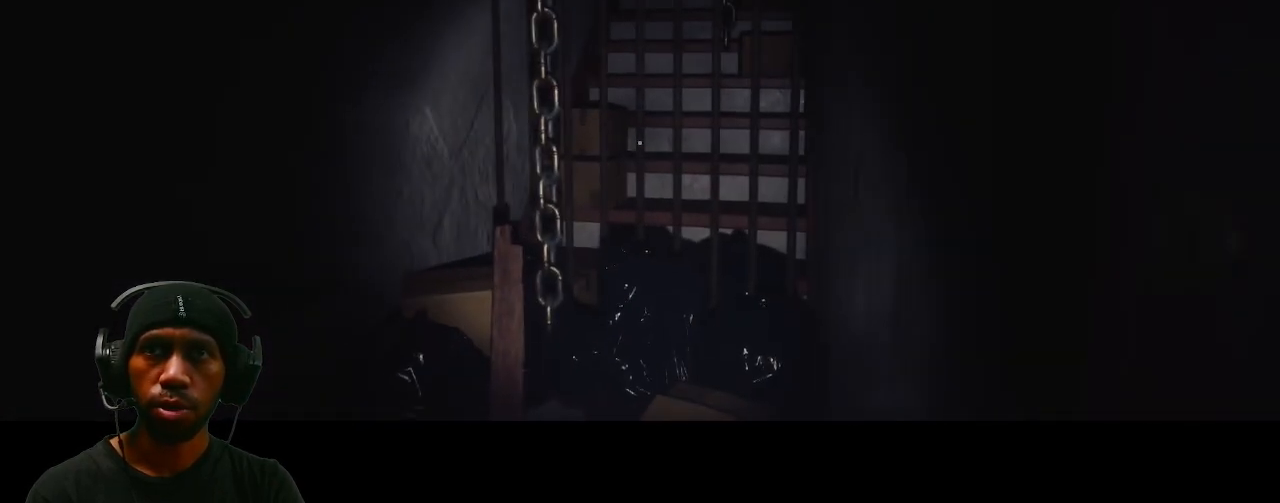
{"keys": [], "mouse": [], "events": []}
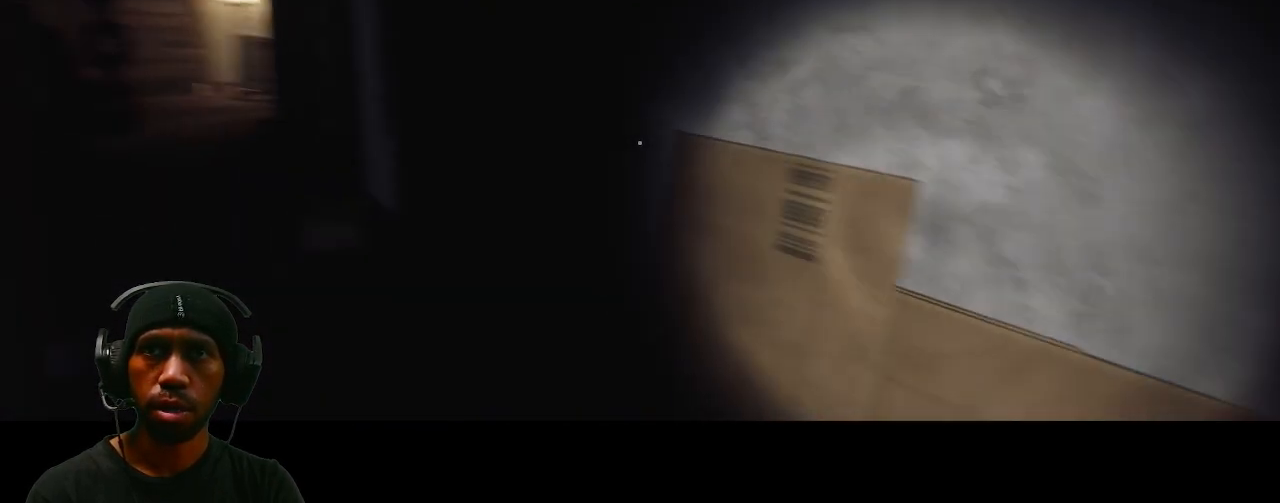
{"keys": [], "mouse": [], "events": []}
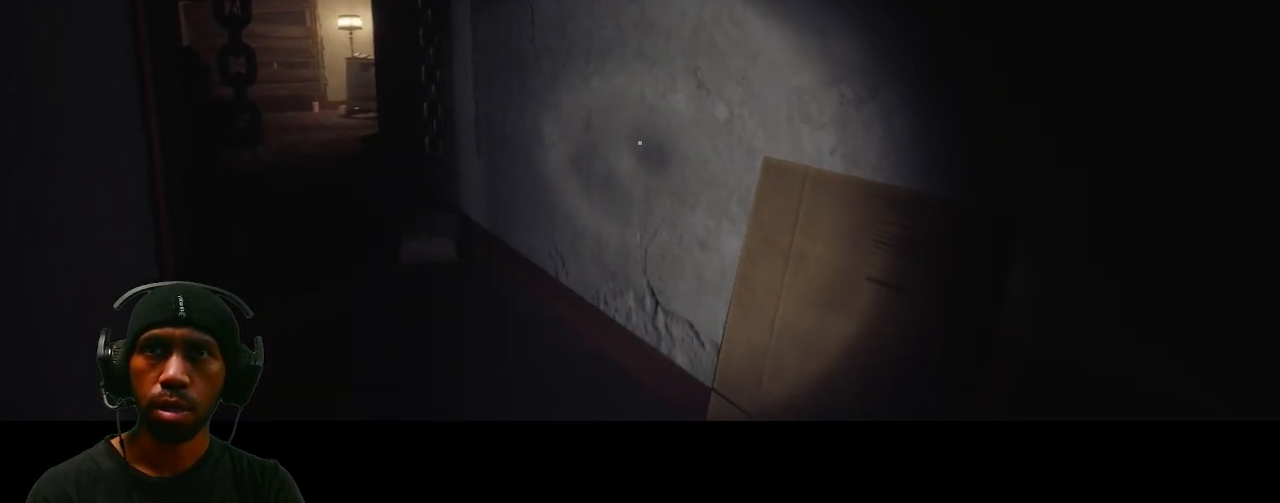
{"keys": [], "mouse": [], "events": []}
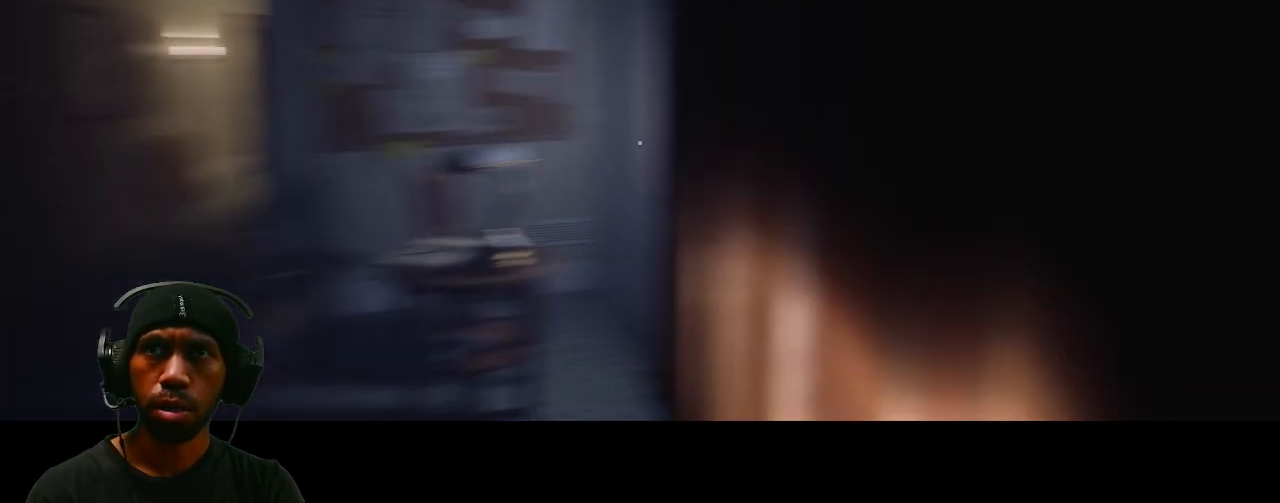
{"keys": [], "mouse": [], "events": []}
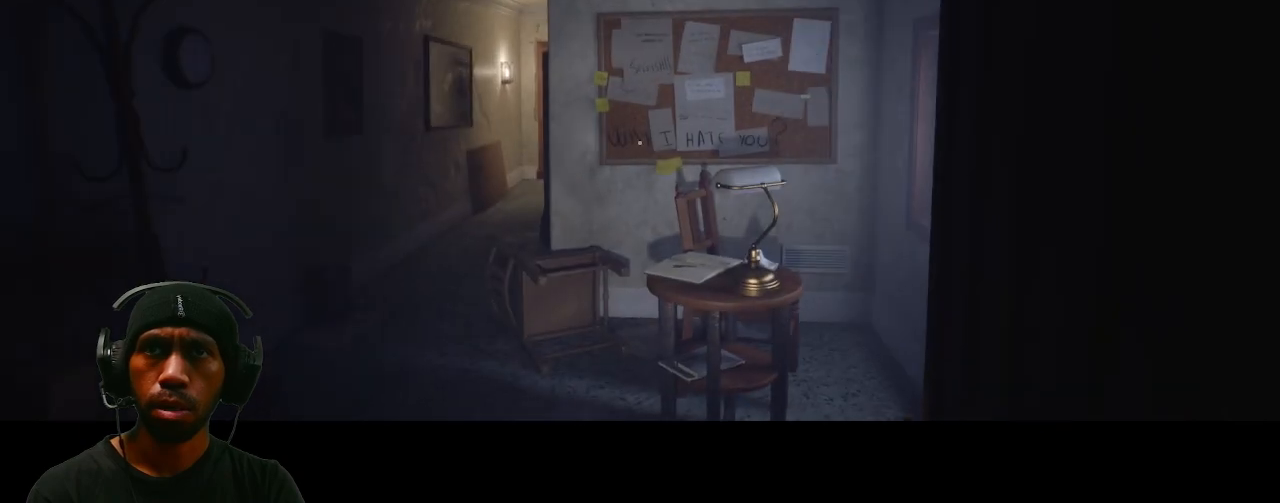
{"keys": ["w"], "mouse": [], "events": [[300, "w", "down"]]}
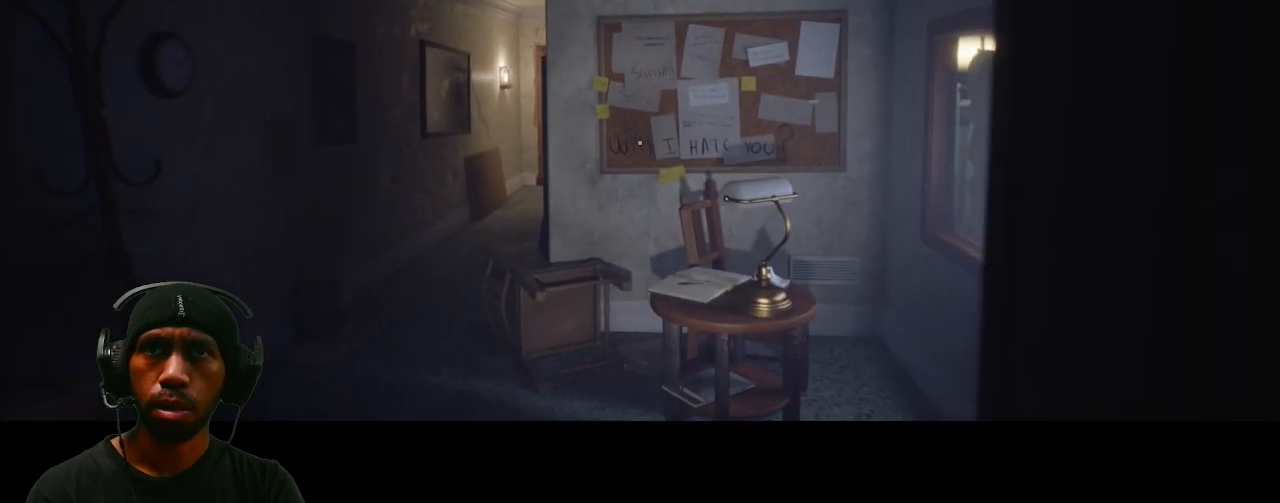
{"keys": [], "mouse": [], "events": [[333, "w", "up"]]}
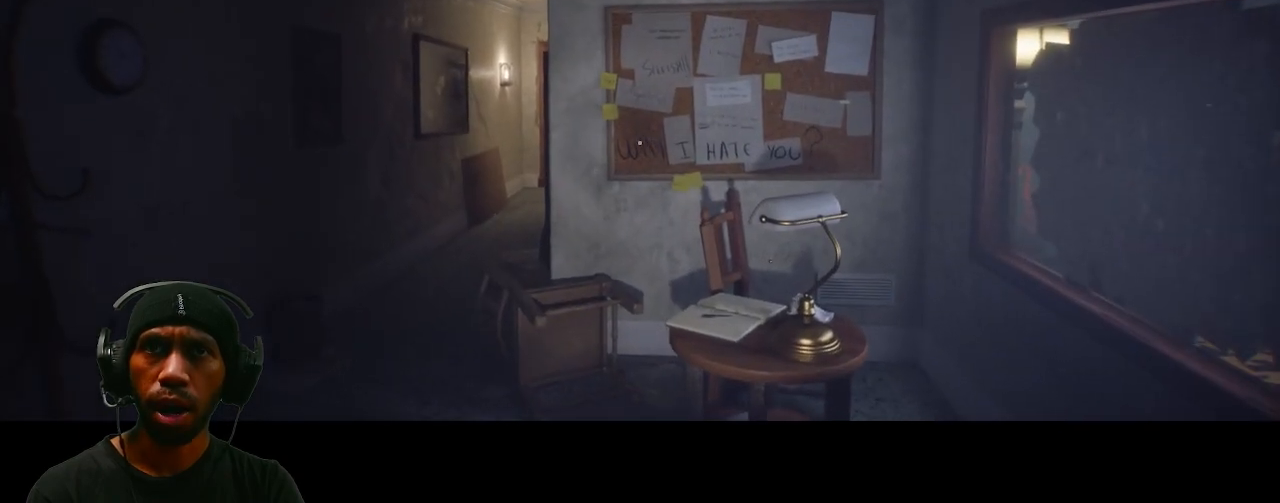
{"keys": ["s"], "mouse": [], "events": [[217, "s", "down"]]}
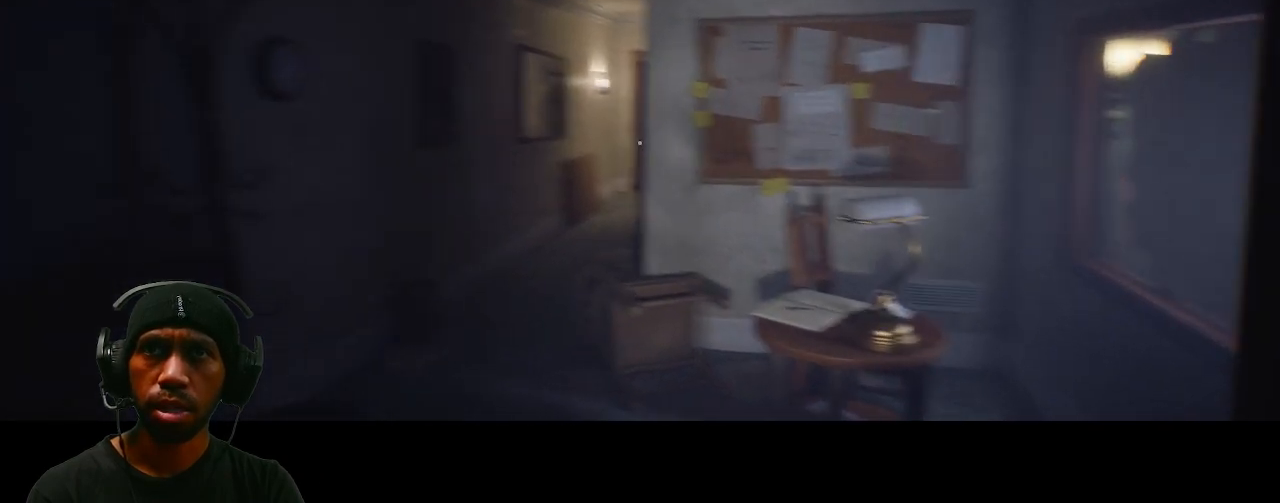
{"keys": [], "mouse": [], "events": [[150, "s", "up"]]}
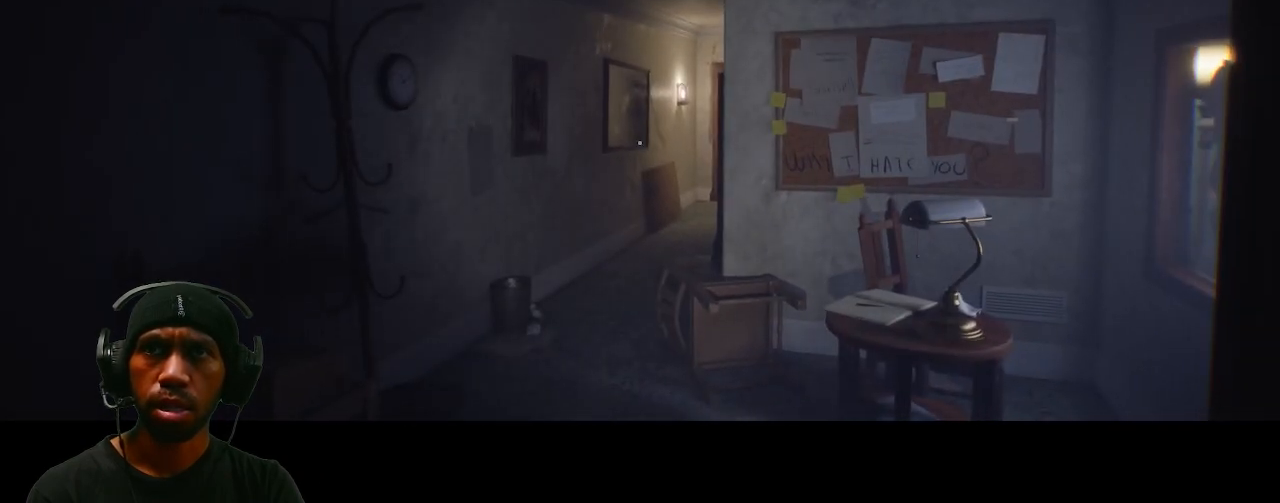
{"keys": ["s"], "mouse": [], "events": [[433, "s", "down"]]}